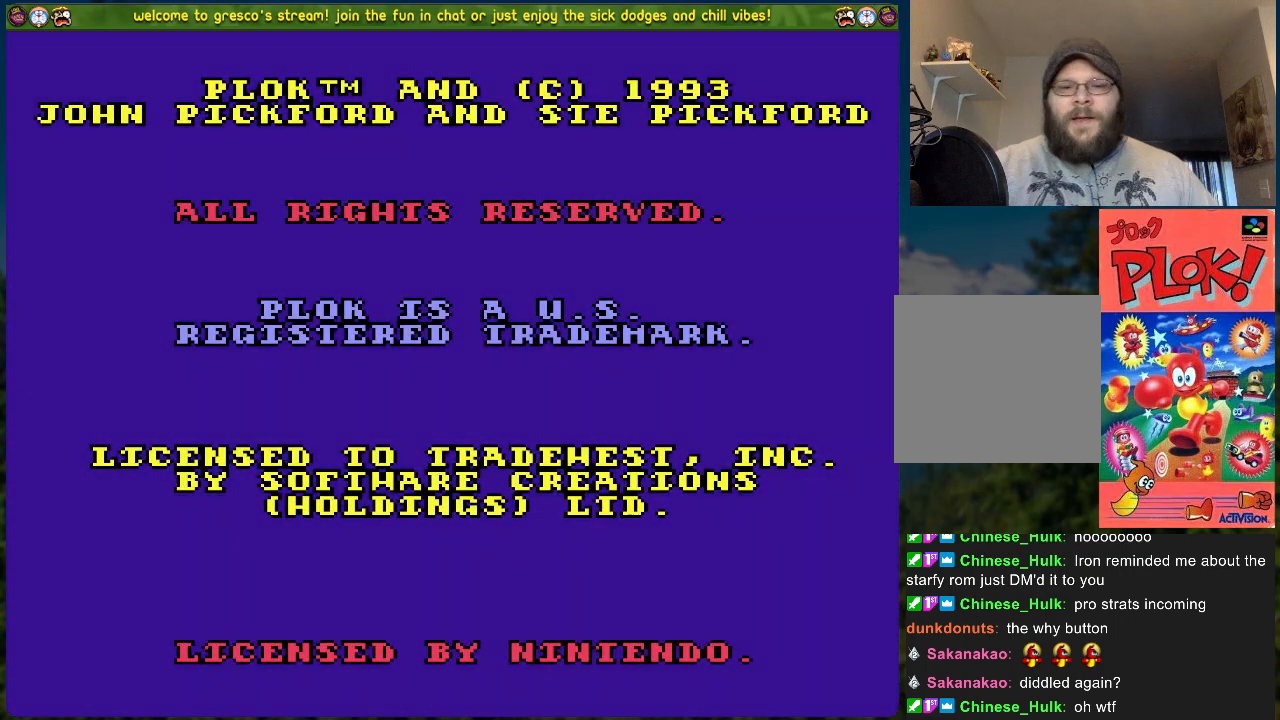
Gameplay with a controller (Xbox layout); each line is a JSON object with the inputs held at the frame after it. "events" lists button and stick changes between this image and that frame as [ms after this image, input, new state], when the widget could be followed in between. Not read: right_stick.
{"buttons": [], "left_stick": "center", "events": []}
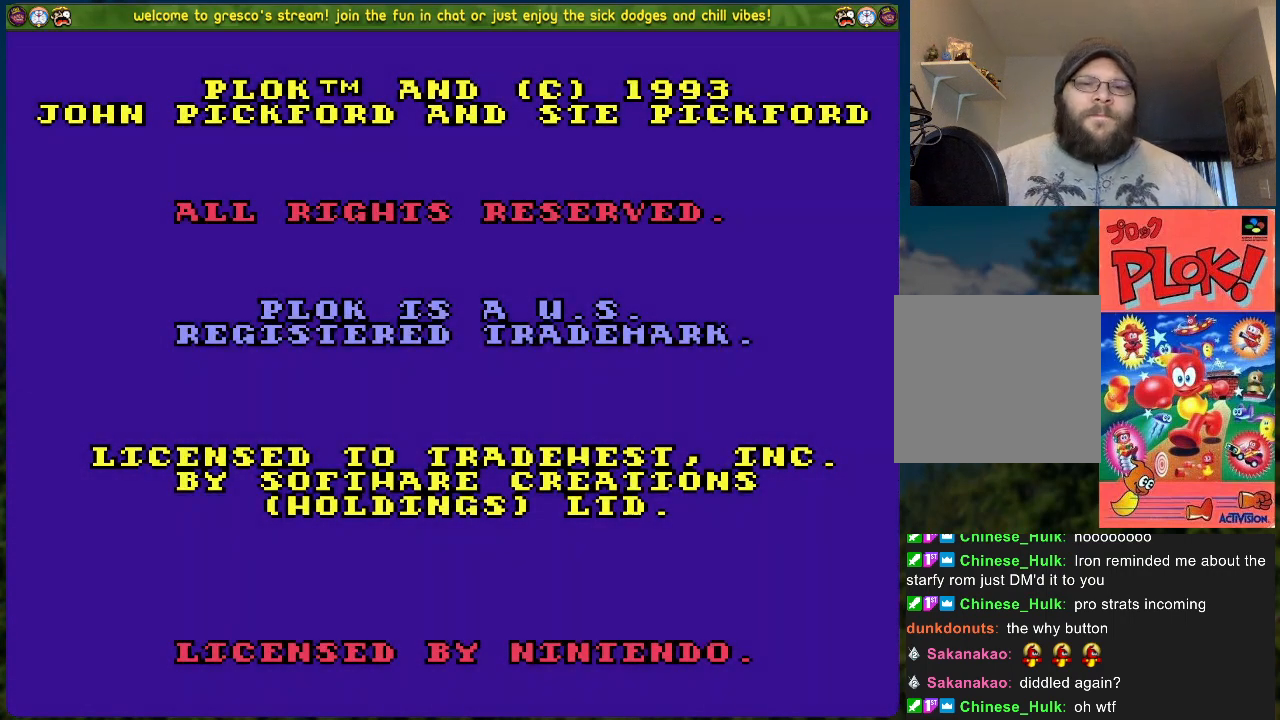
{"buttons": ["START"], "left_stick": "center", "events": [[67, "A", "down"], [201, "A", "up"], [401, "START", "down"]]}
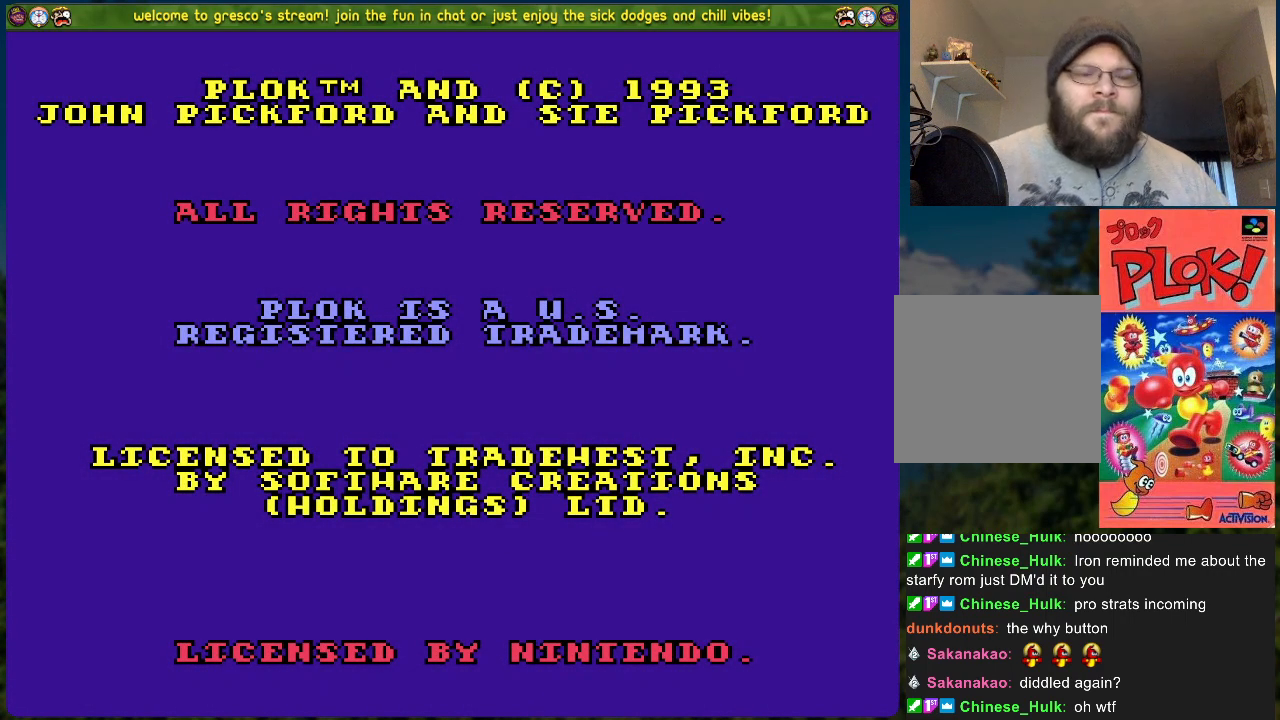
{"buttons": [], "left_stick": "center", "events": [[51, "START", "up"]]}
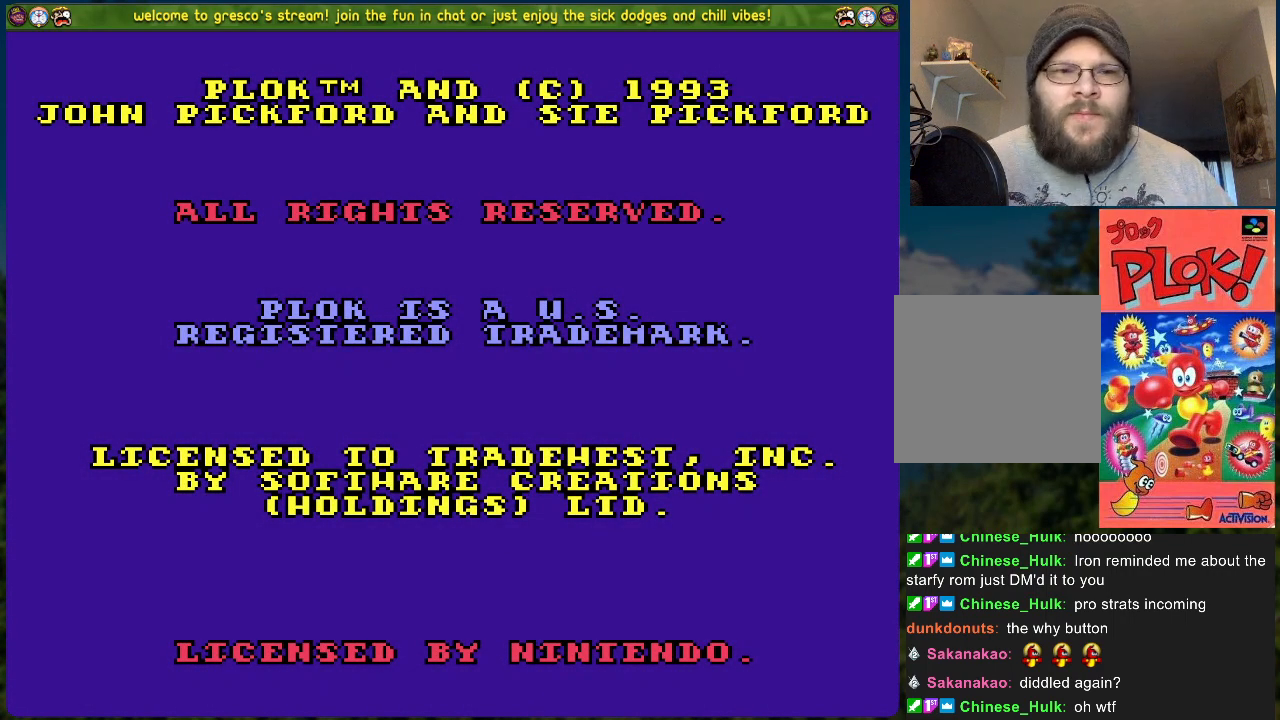
{"buttons": [], "left_stick": "center", "events": []}
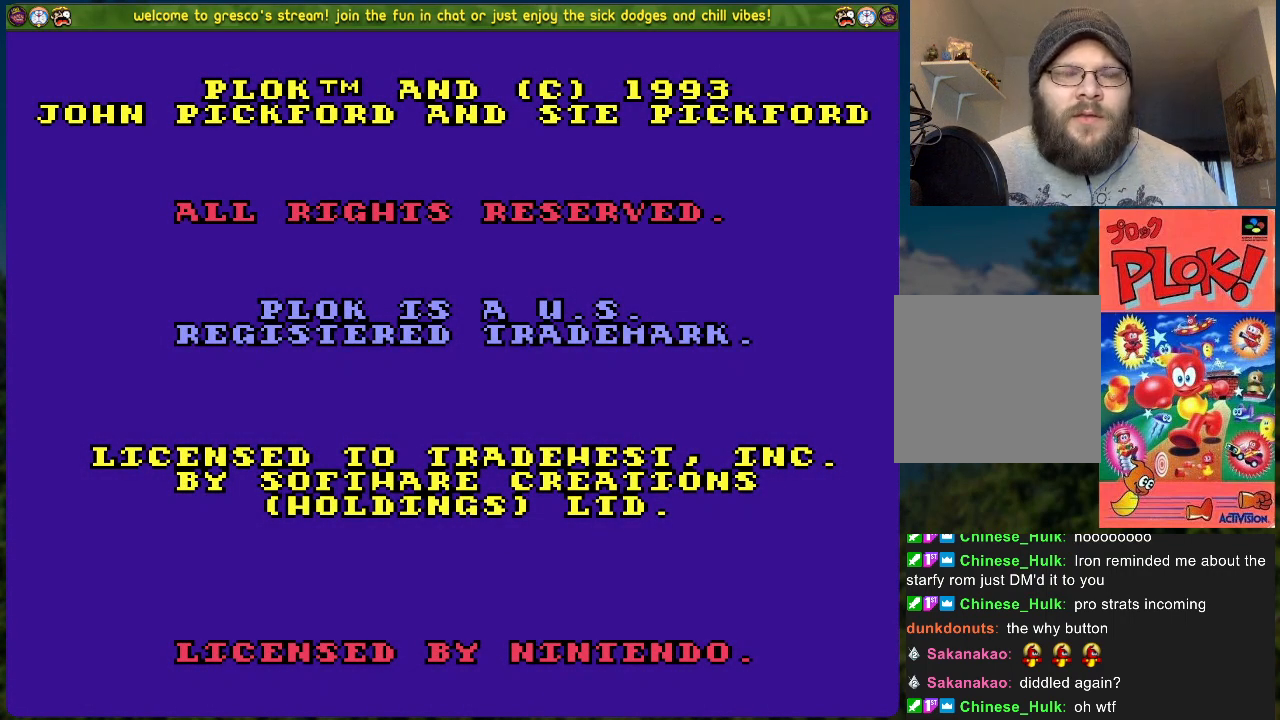
{"buttons": ["START"], "left_stick": "center", "events": [[435, "START", "down"]]}
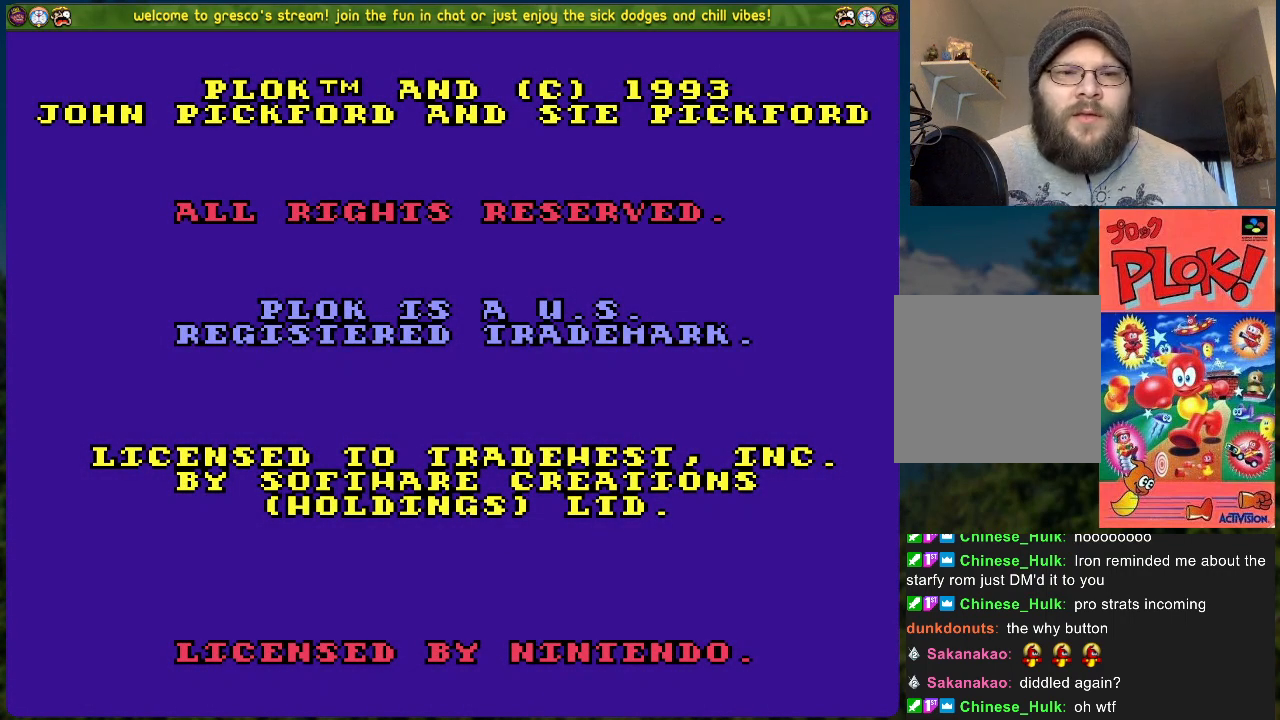
{"buttons": [], "left_stick": "center", "events": [[67, "START", "up"]]}
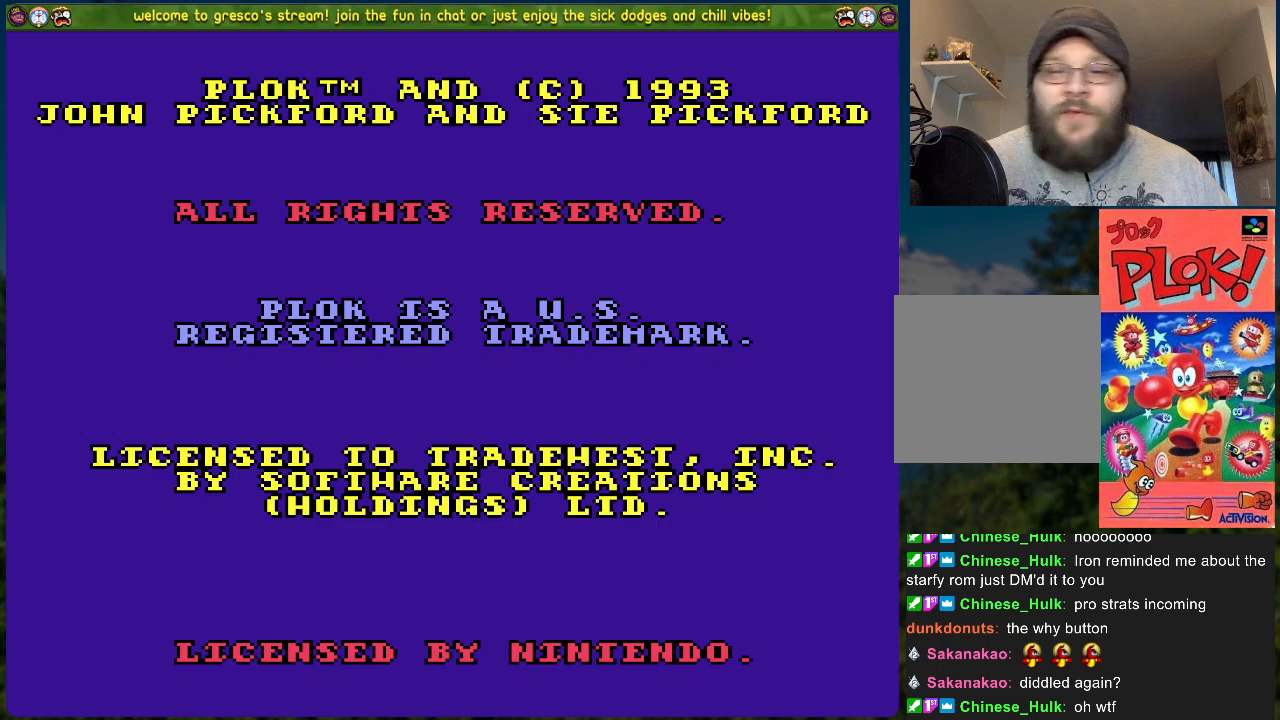
{"buttons": [], "left_stick": "center", "events": []}
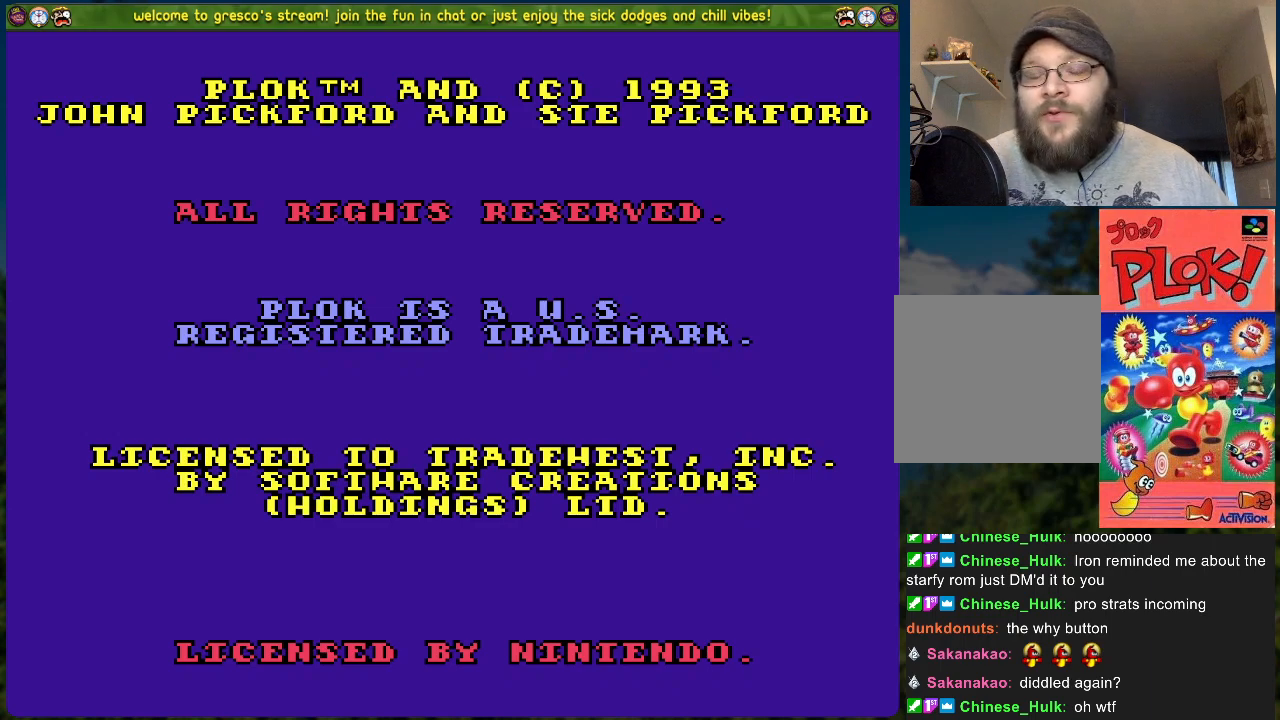
{"buttons": [], "left_stick": "center", "events": []}
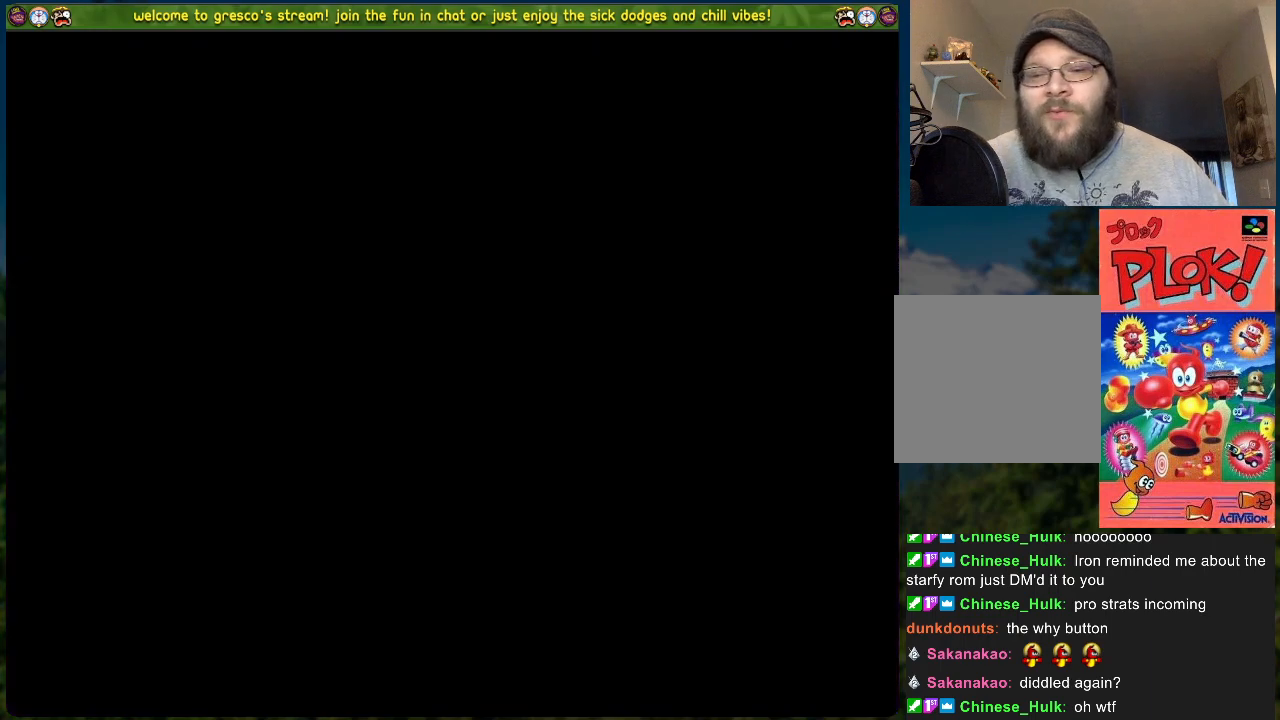
{"buttons": [], "left_stick": "center", "events": []}
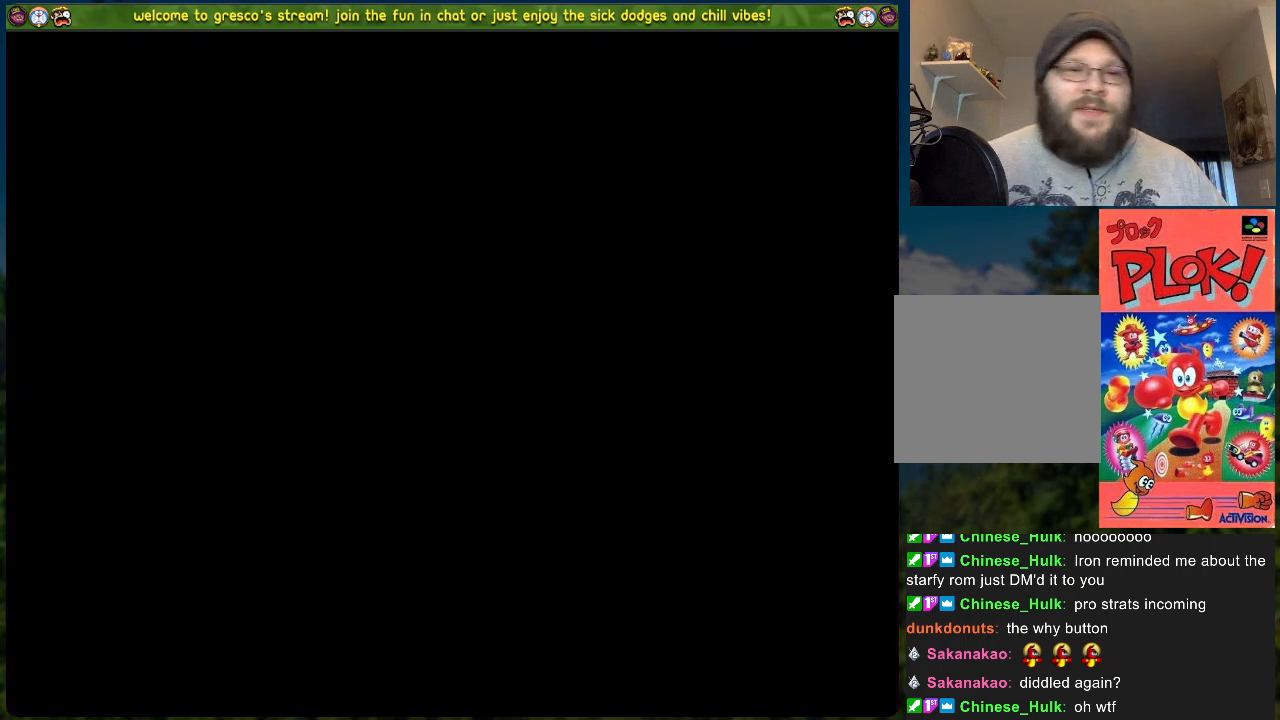
{"buttons": [], "left_stick": "center", "events": []}
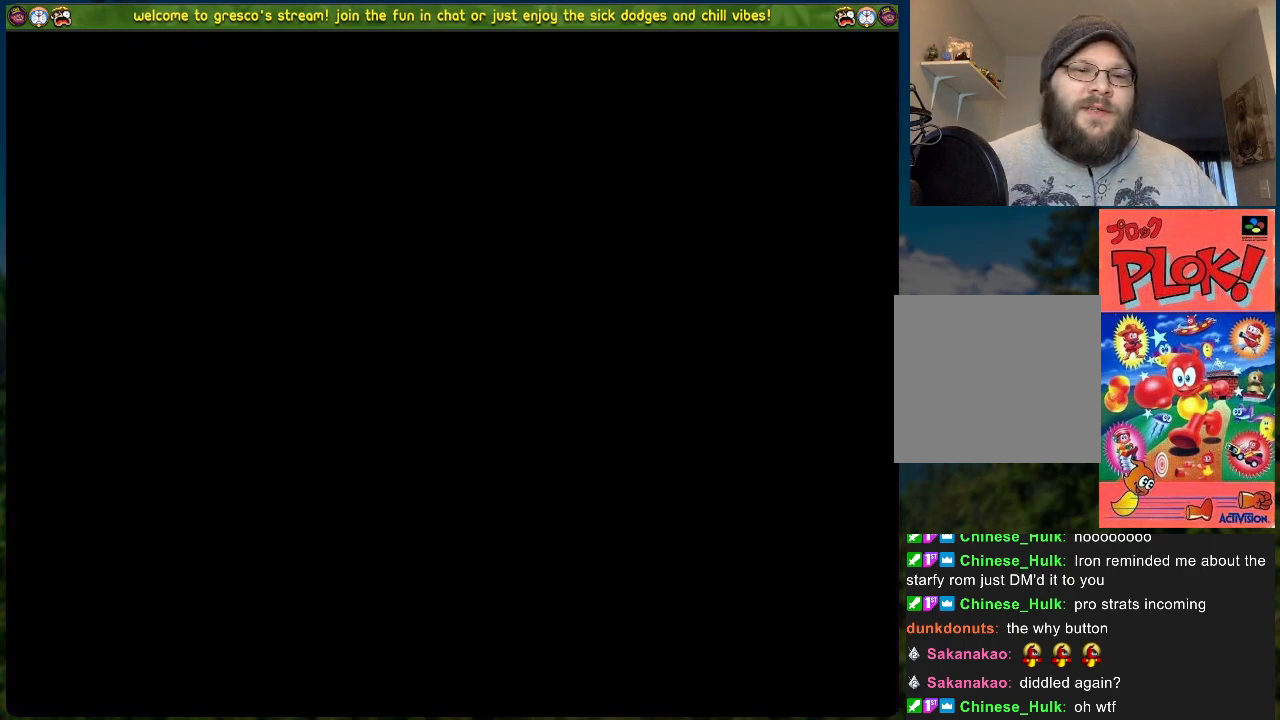
{"buttons": [], "left_stick": "center", "events": []}
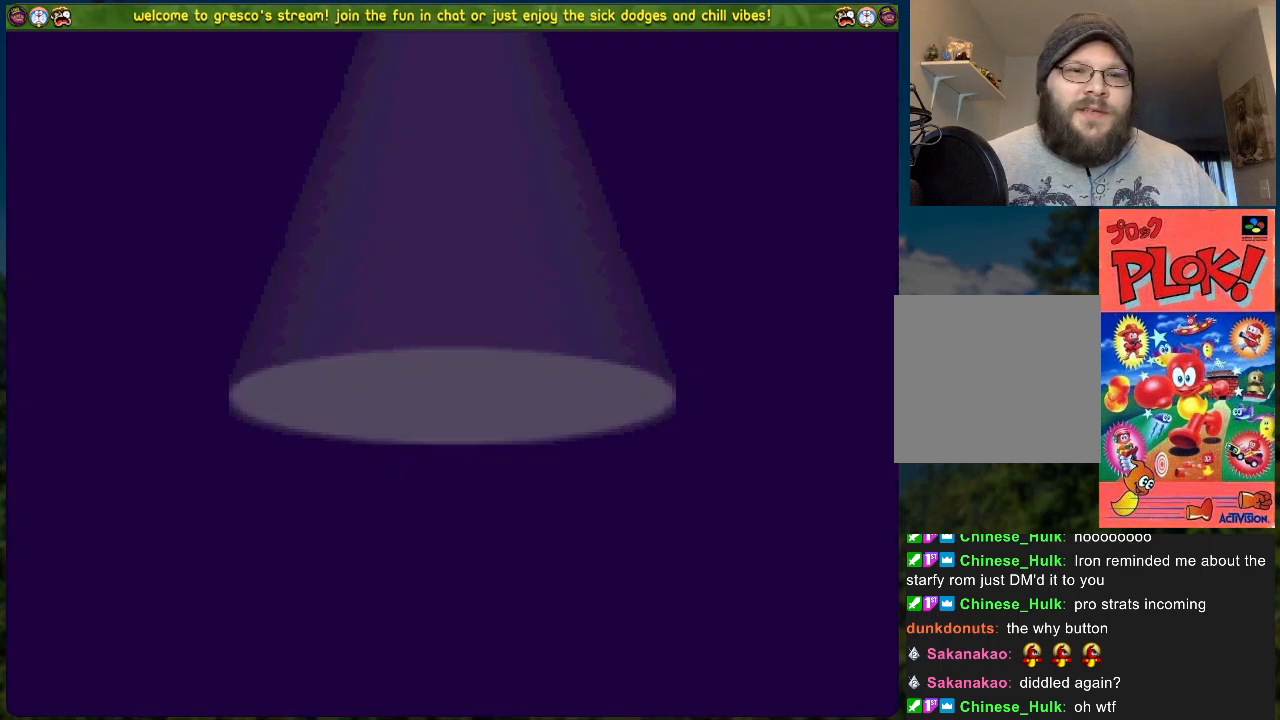
{"buttons": [], "left_stick": "center", "events": [[351, "START", "down"], [468, "START", "up"]]}
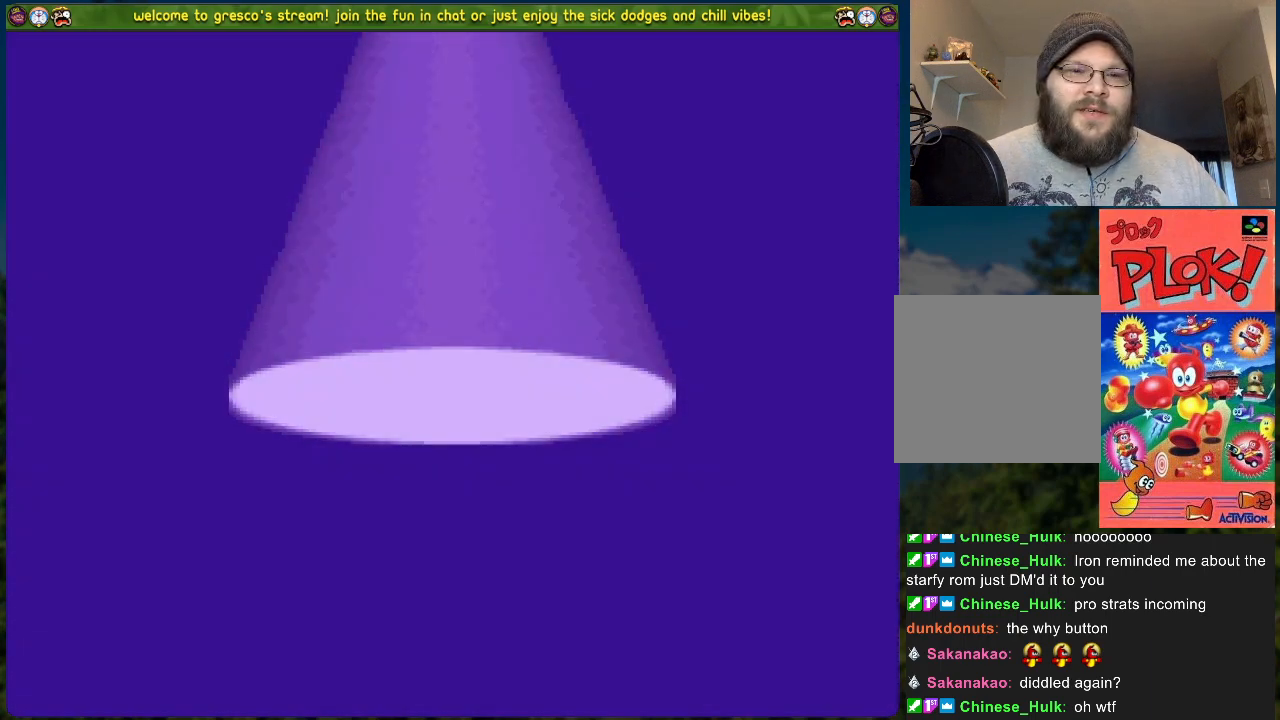
{"buttons": [], "left_stick": "center", "events": []}
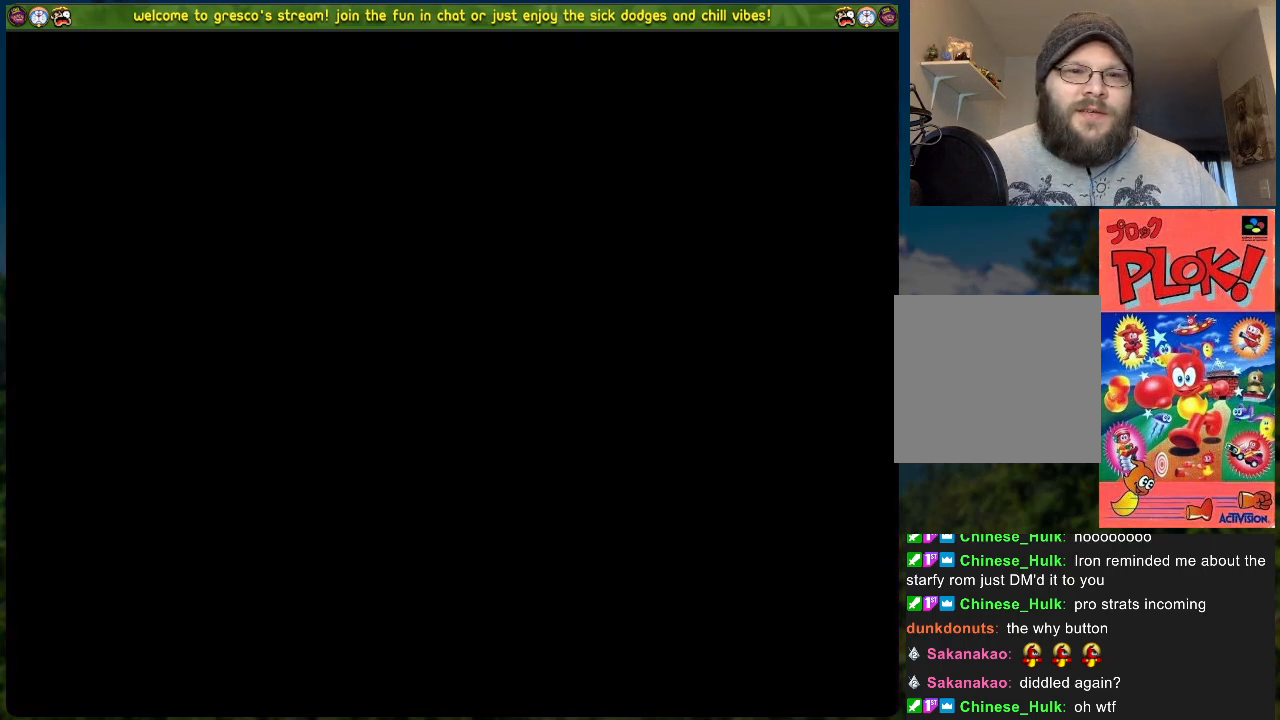
{"buttons": [], "left_stick": "center", "events": []}
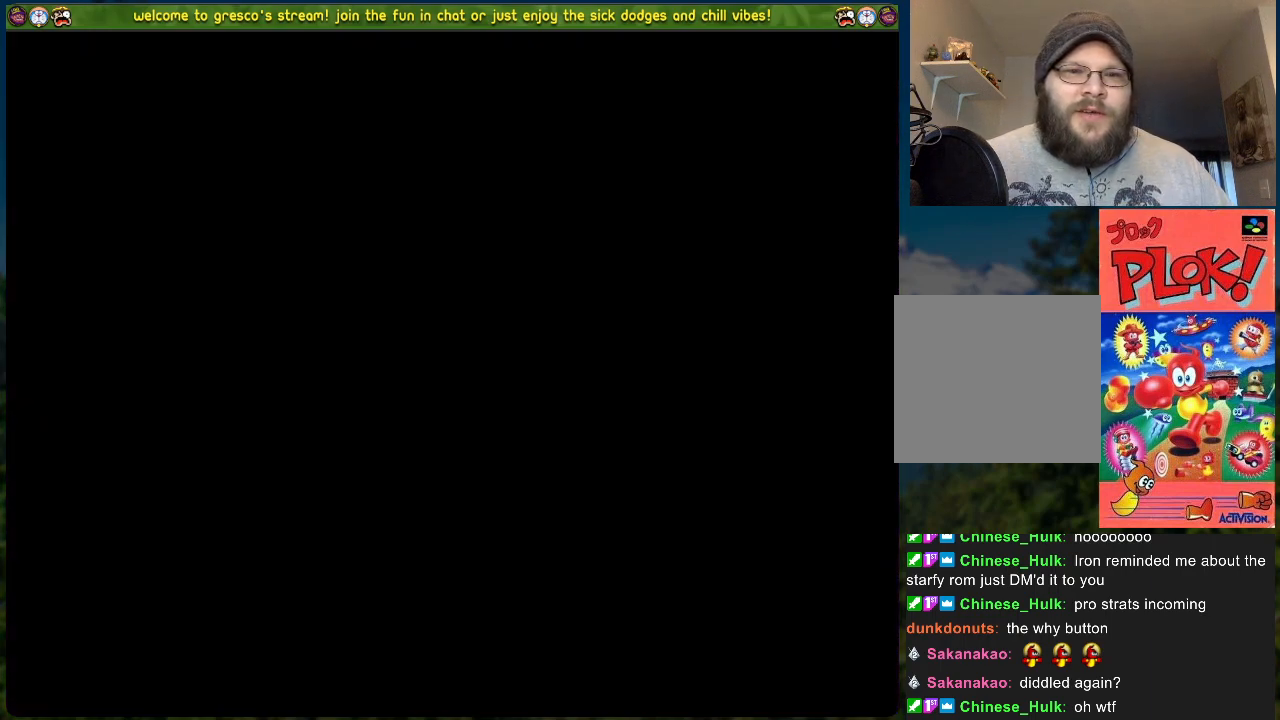
{"buttons": [], "left_stick": "center", "events": []}
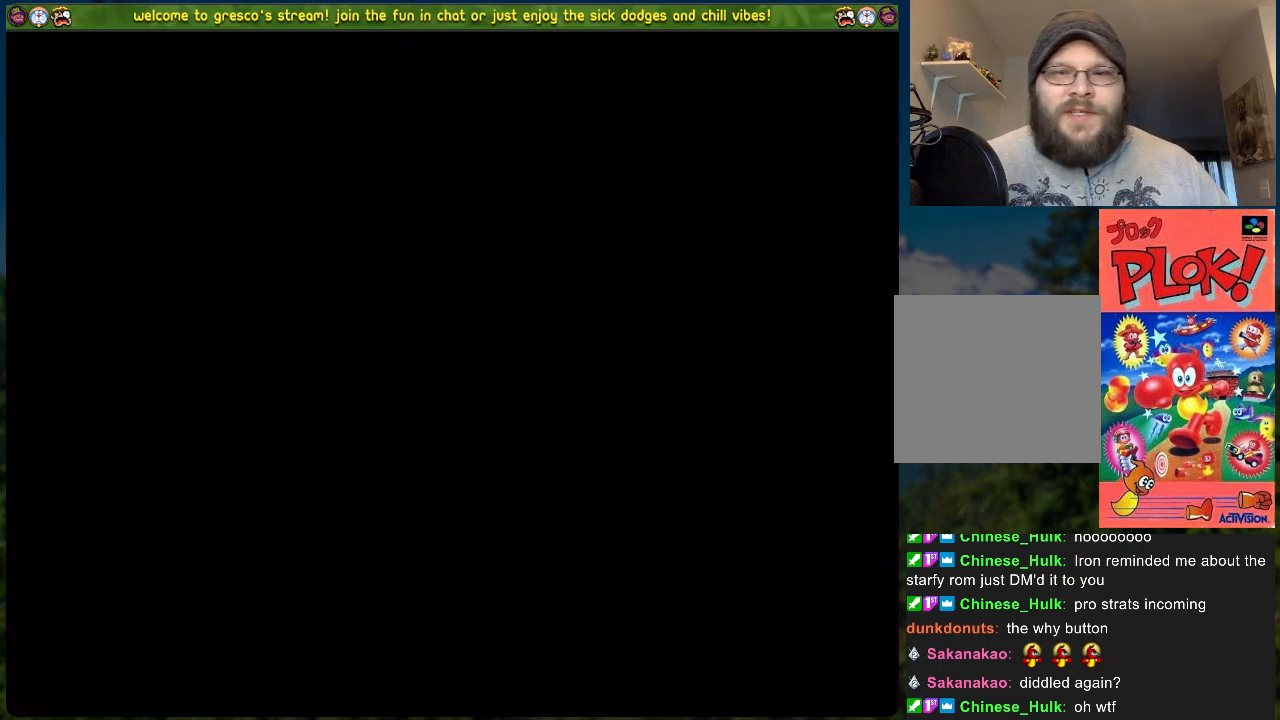
{"buttons": [], "left_stick": "center", "events": []}
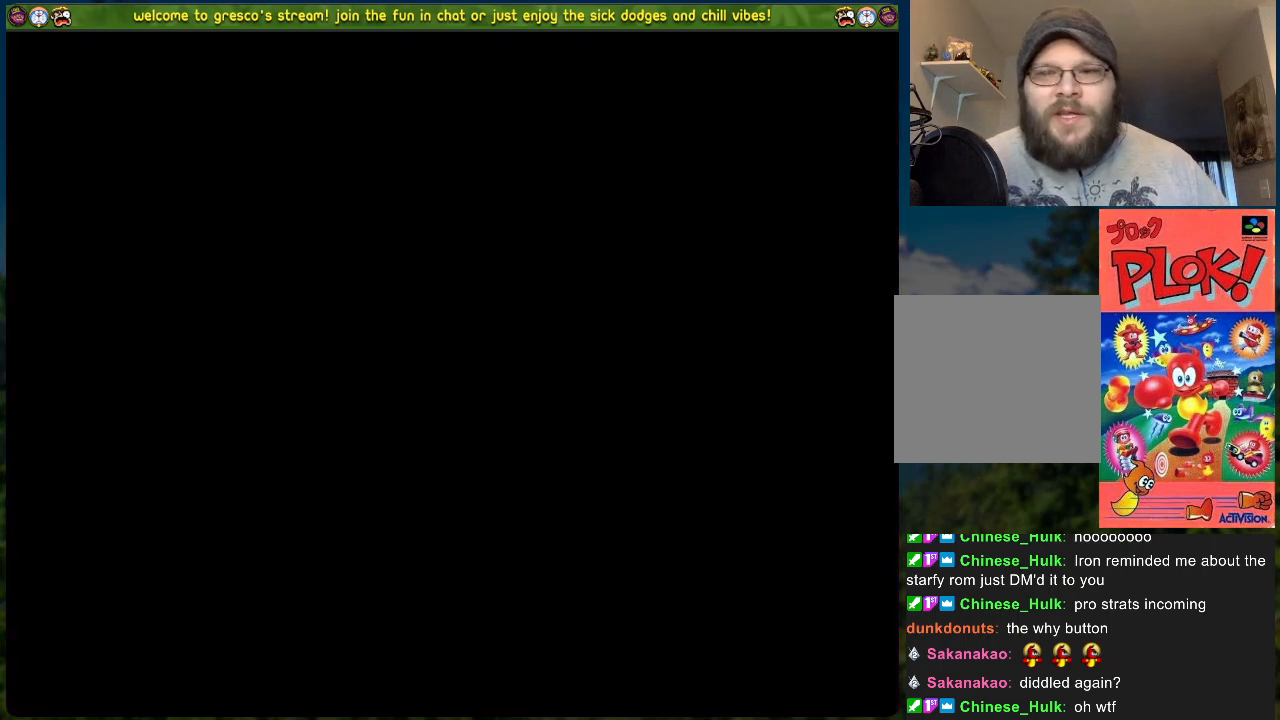
{"buttons": [], "left_stick": "center", "events": []}
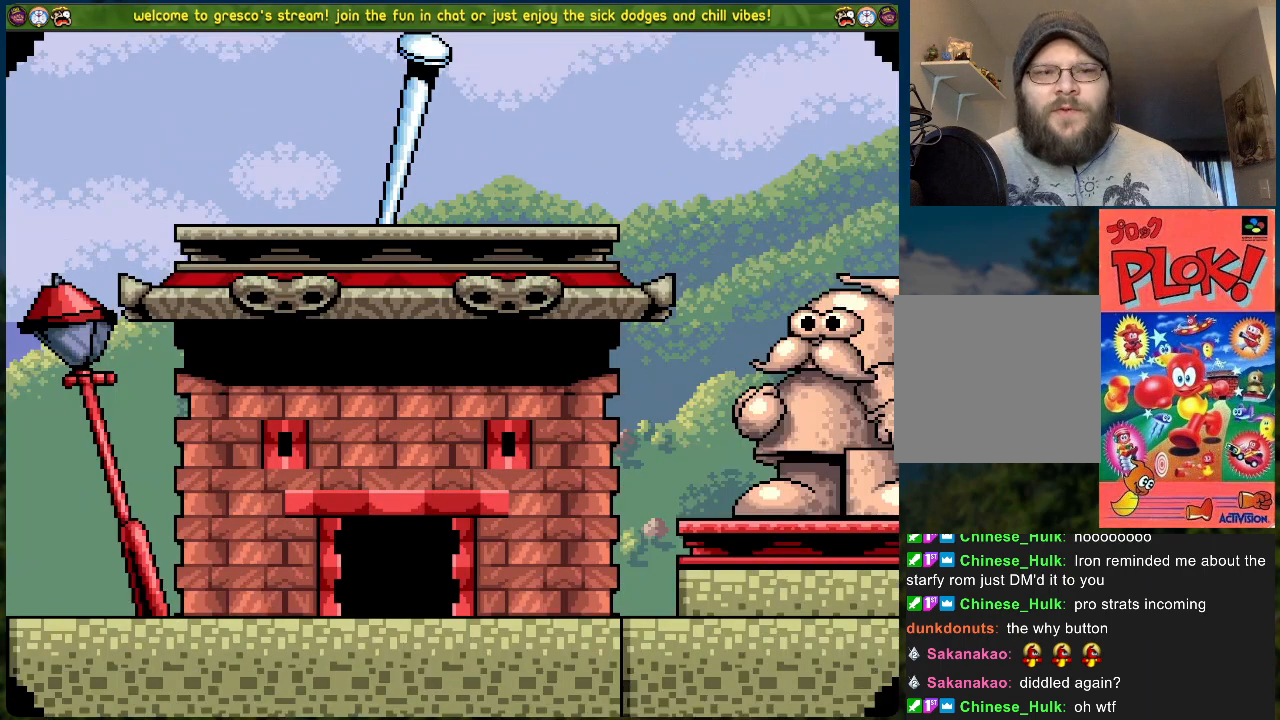
{"buttons": [], "left_stick": "center", "events": []}
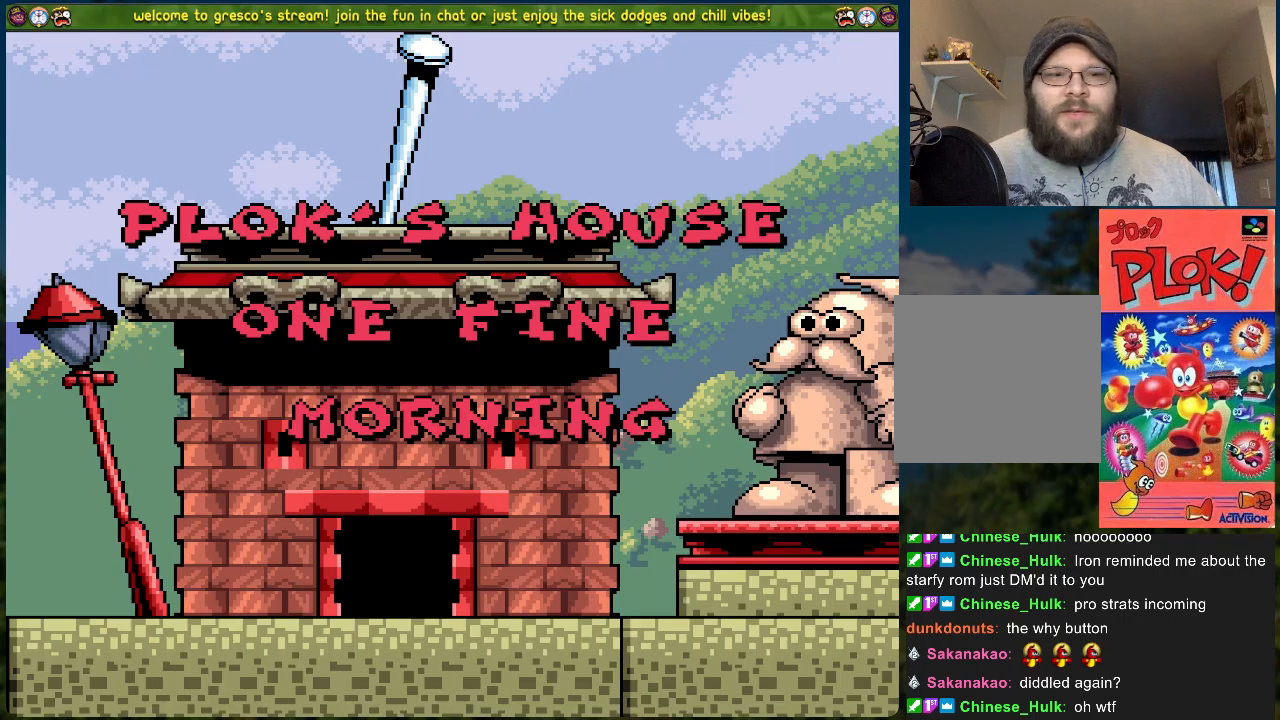
{"buttons": [], "left_stick": "center", "events": [[67, "START", "down"], [201, "START", "up"]]}
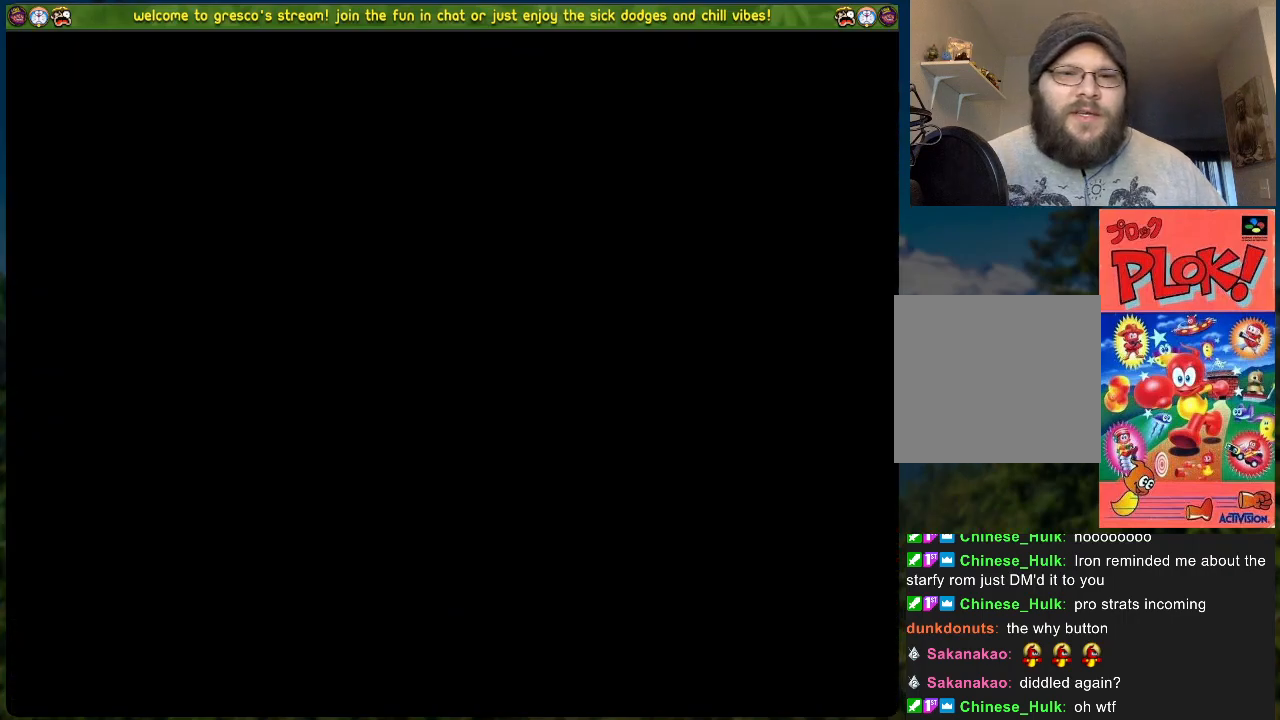
{"buttons": [], "left_stick": "center", "events": []}
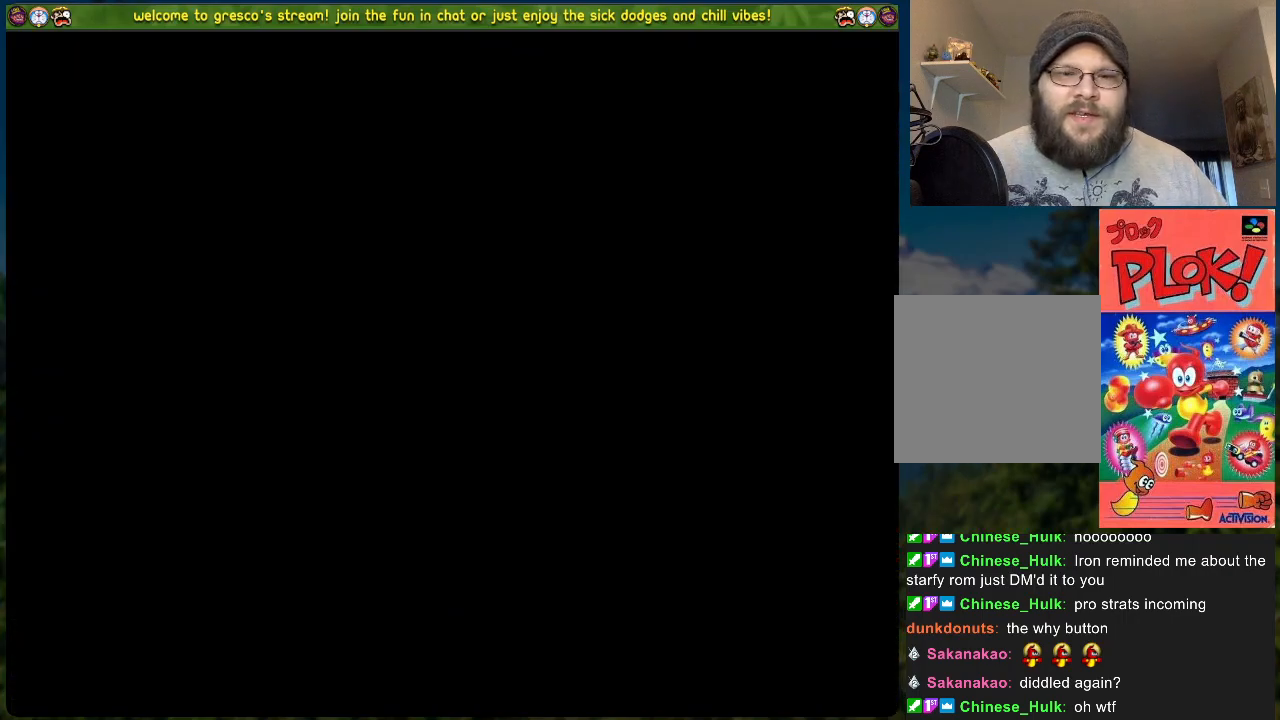
{"buttons": [], "left_stick": "center", "events": []}
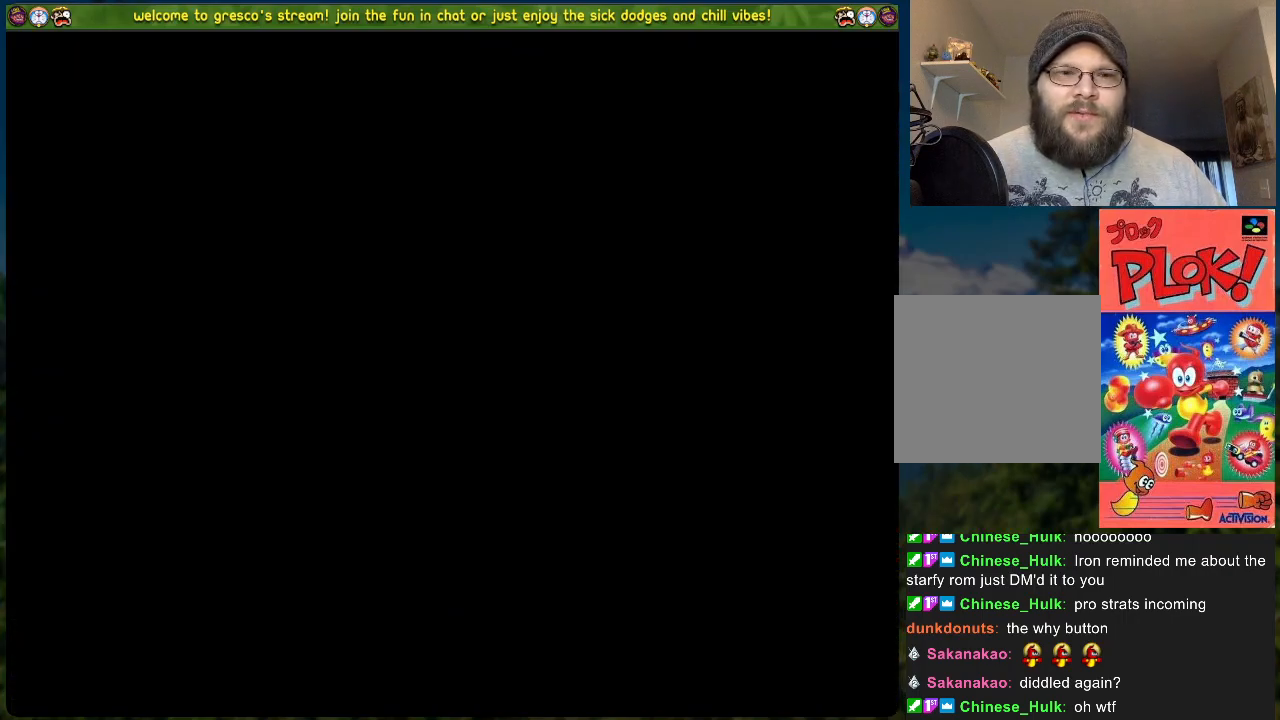
{"buttons": [], "left_stick": "center", "events": []}
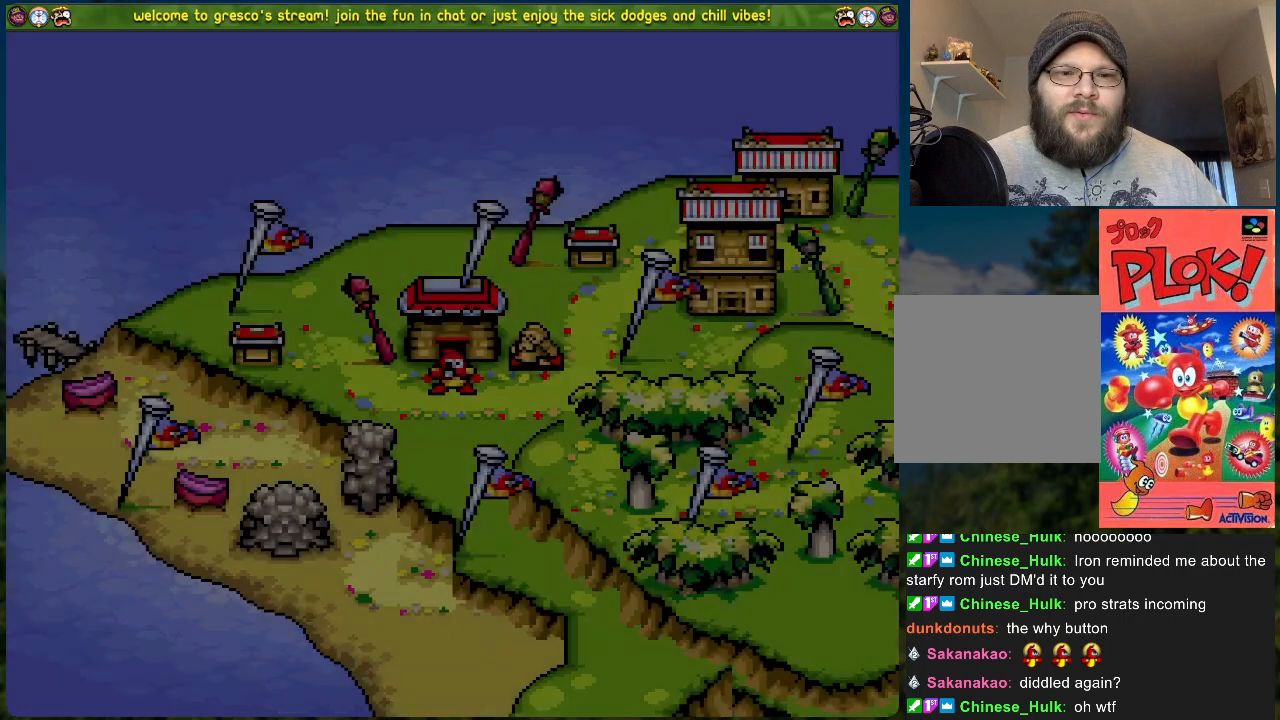
{"buttons": [], "left_stick": "center", "events": []}
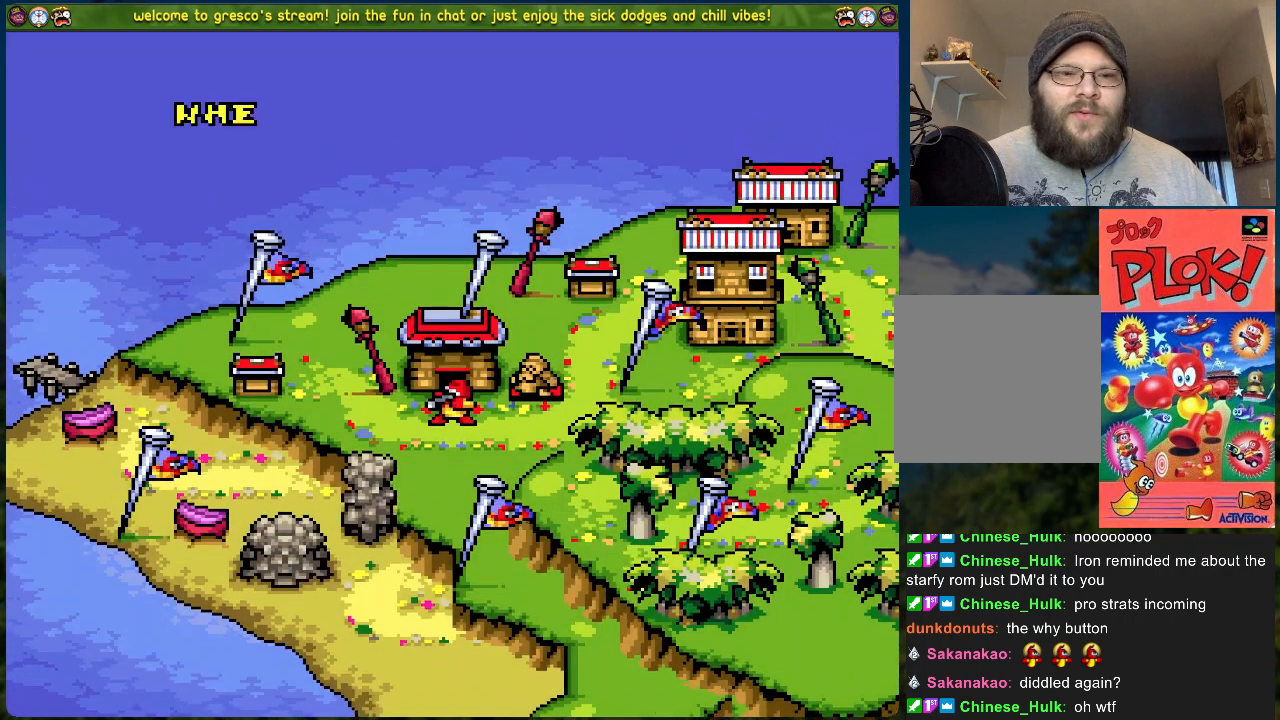
{"buttons": [], "left_stick": "center", "events": [[134, "START", "down"], [251, "START", "up"]]}